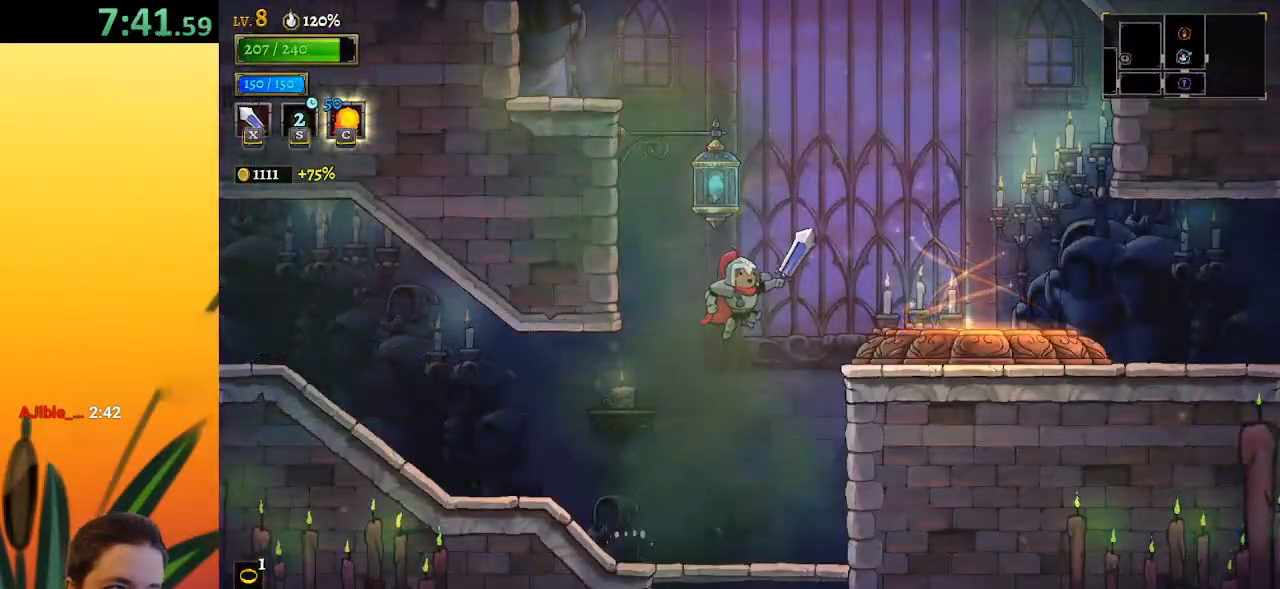
Gameplay with keyboard; each line is a JSON object with the keys held at the frame after it. "events" lists presses ("down") and releases ("up") of "a", "c", "d", "down", "left", "right", "s", "up", "x" and "z" between this image and that frame as [ms after this image, input, new state], when the widget could be followed in between. No other keys are recorded. Mouse input is not recorded.
{"keys": ["right"], "events": [[100, "d", "down"], [200, "z", "up"], [300, "d", "up"]]}
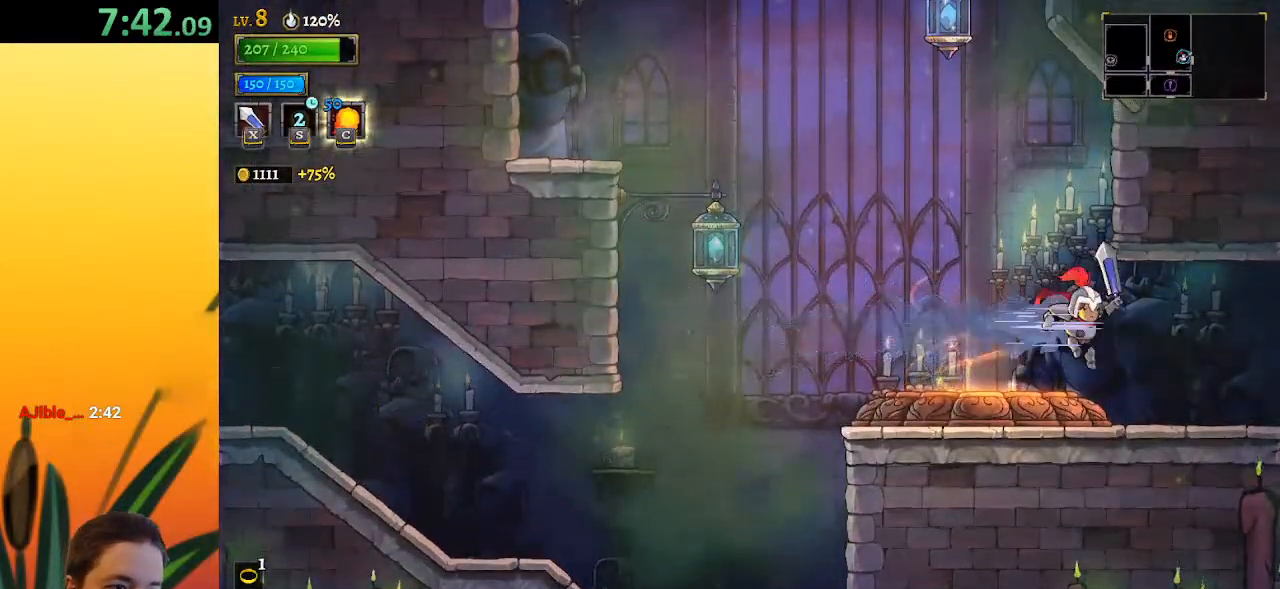
{"keys": ["right"], "events": [[283, "d", "down"], [417, "d", "up"]]}
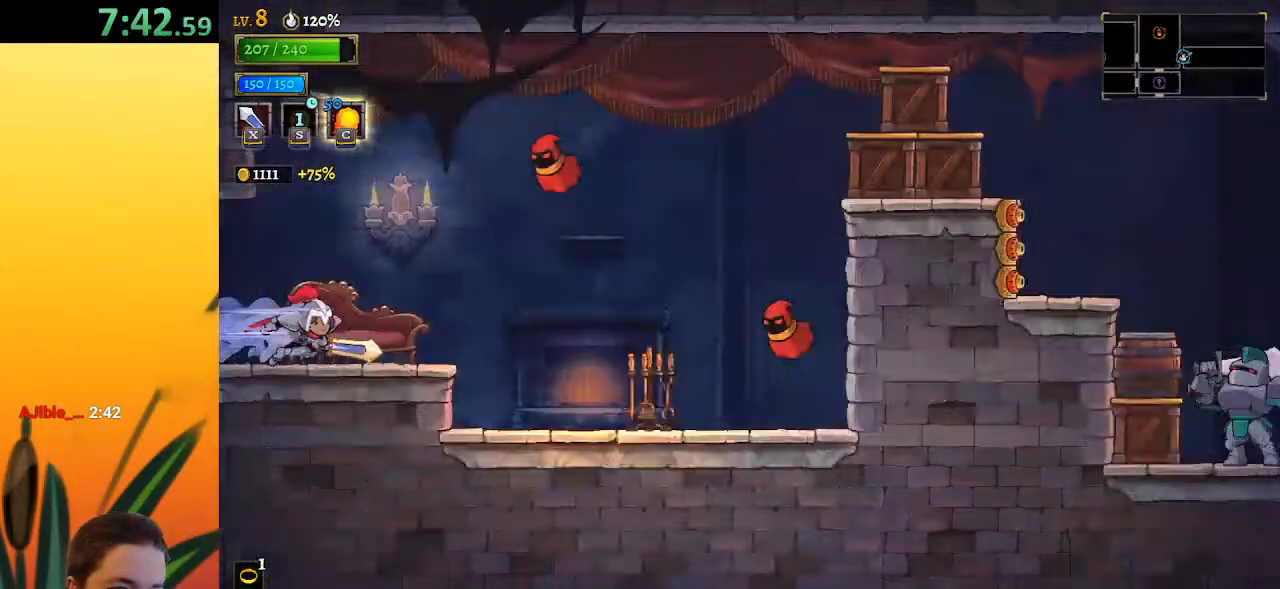
{"keys": [], "events": [[17, "right", "up"]]}
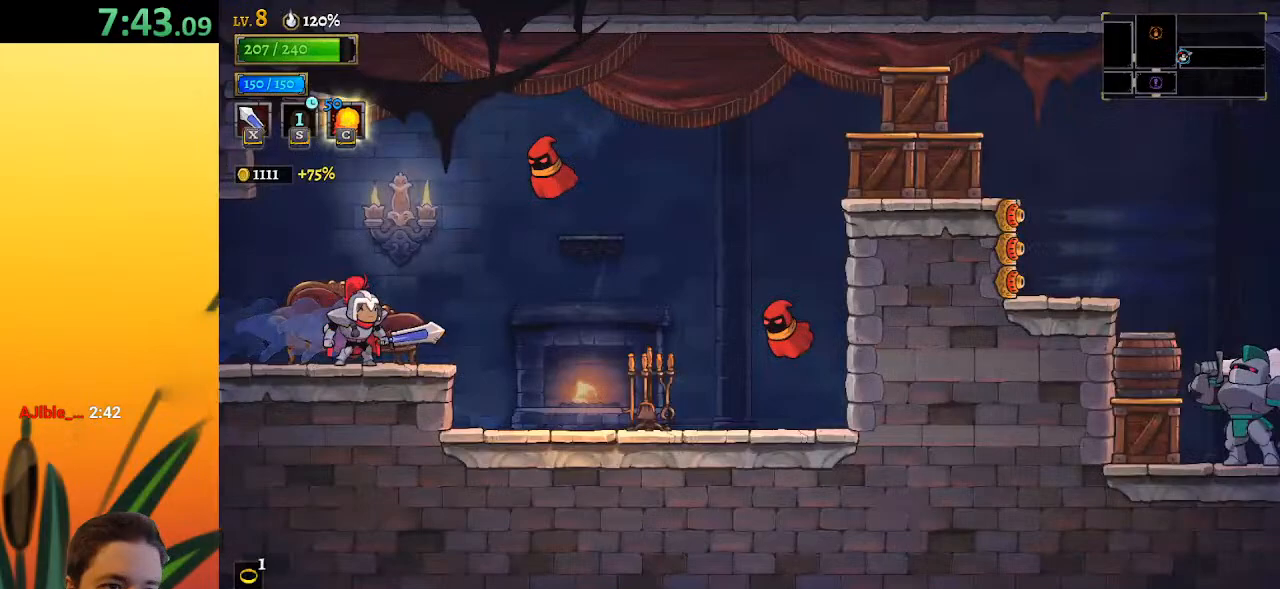
{"keys": ["right", "x"], "events": [[117, "right", "down"], [167, "z", "down"], [217, "x", "down"], [500, "z", "up"]]}
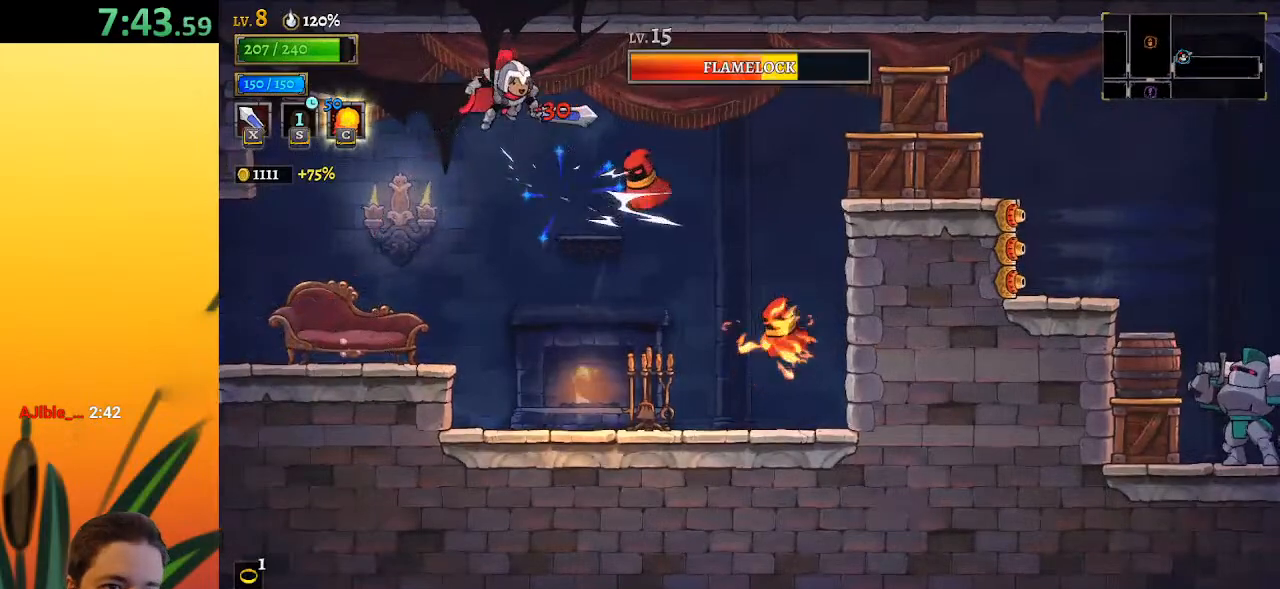
{"keys": ["right"], "events": [[50, "x", "up"], [100, "right", "up"], [233, "right", "down"], [233, "x", "down"], [383, "x", "up"]]}
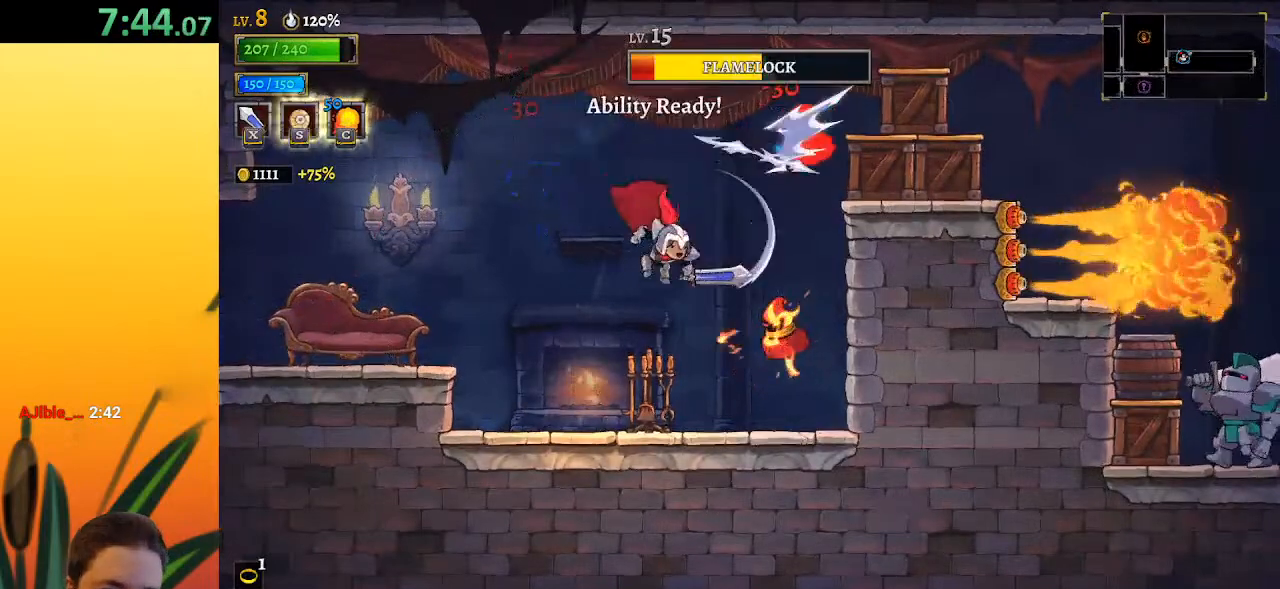
{"keys": ["left"], "events": [[67, "right", "up"], [267, "left", "down"]]}
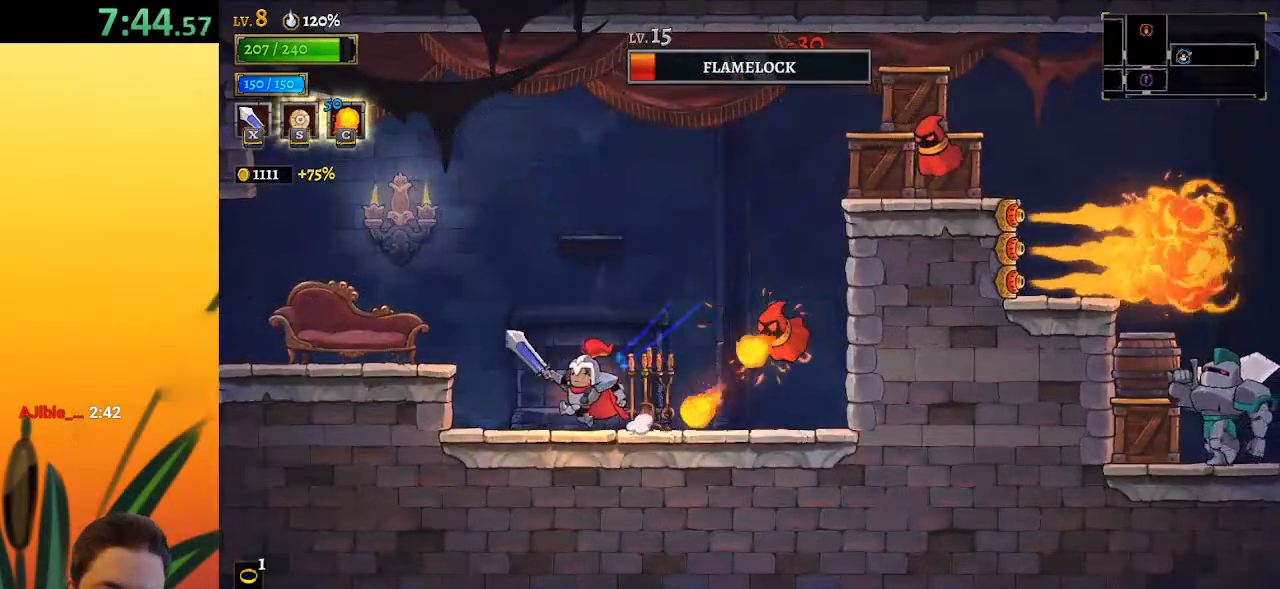
{"keys": ["left"], "events": [[150, "z", "down"], [333, "z", "up"]]}
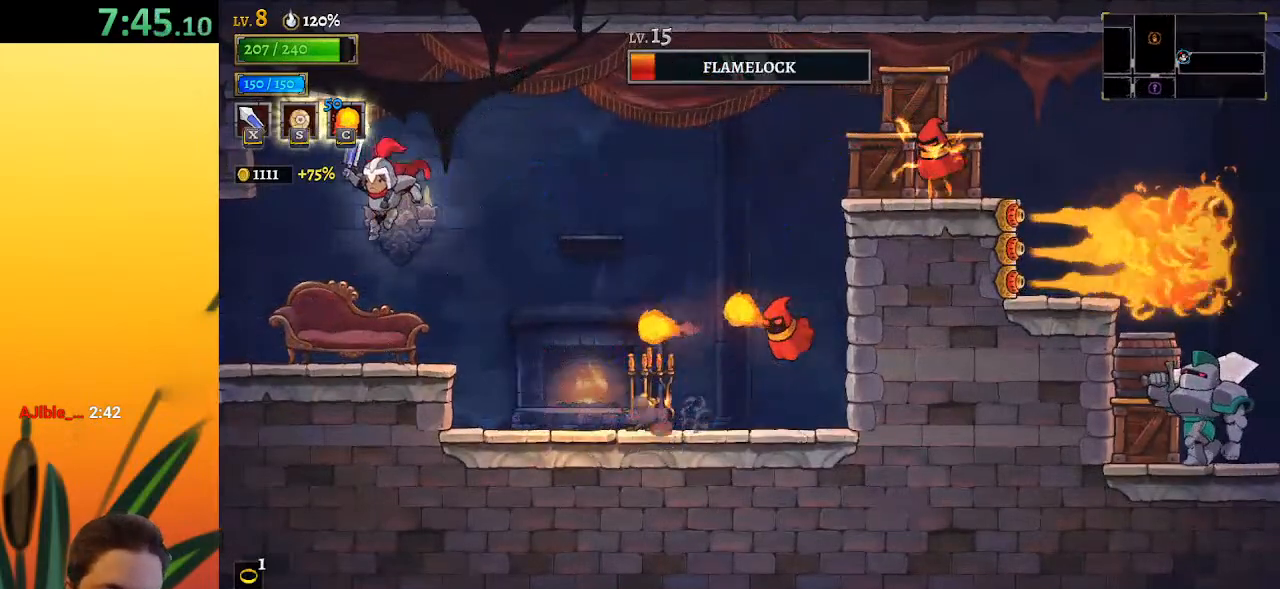
{"keys": ["left"], "events": [[167, "left", "up"], [167, "right", "down"], [250, "c", "down"], [250, "right", "up"], [300, "c", "up"], [400, "left", "down"]]}
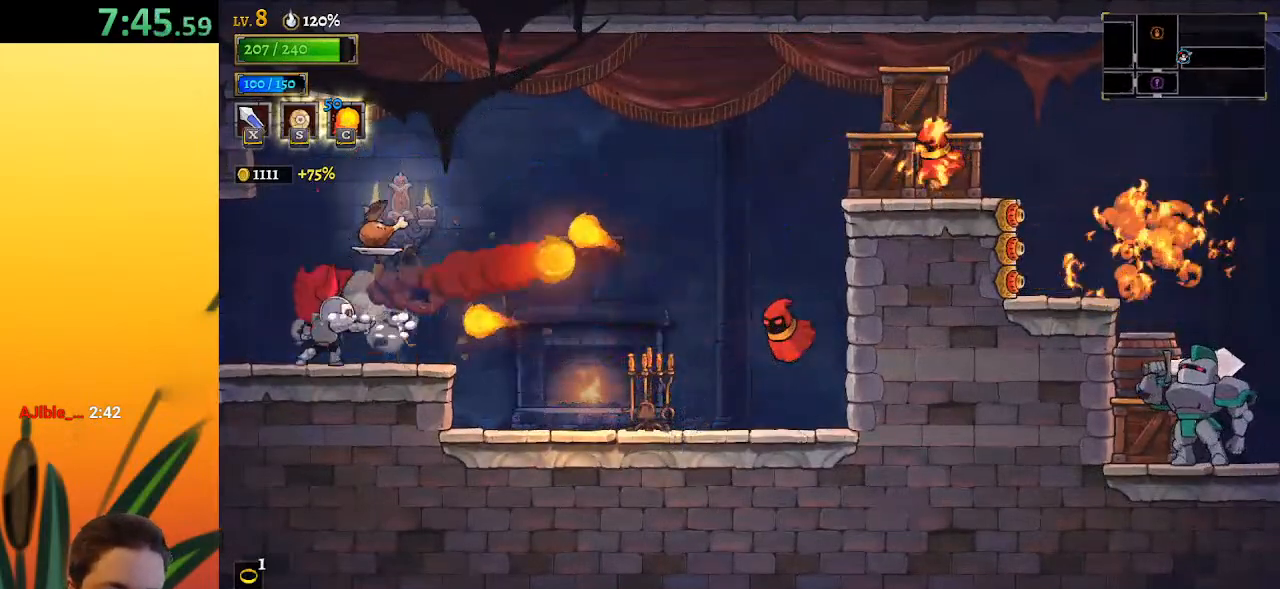
{"keys": [], "events": [[33, "left", "up"], [83, "z", "down"], [267, "z", "up"]]}
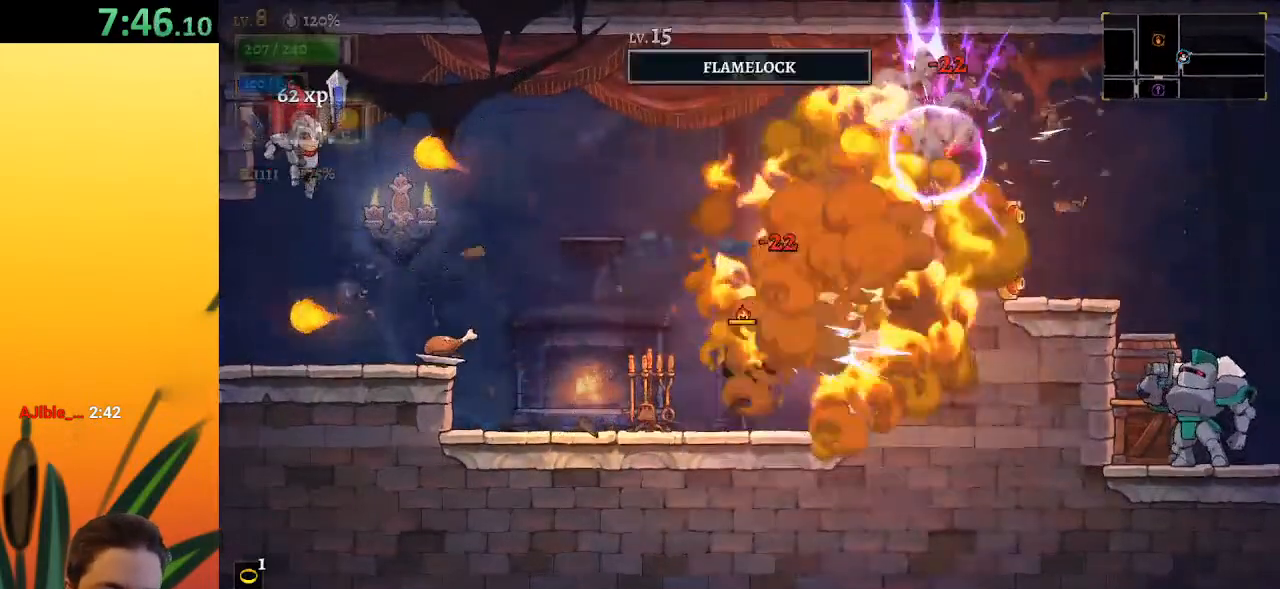
{"keys": ["left"], "events": [[150, "right", "down"], [283, "right", "up"], [483, "left", "down"]]}
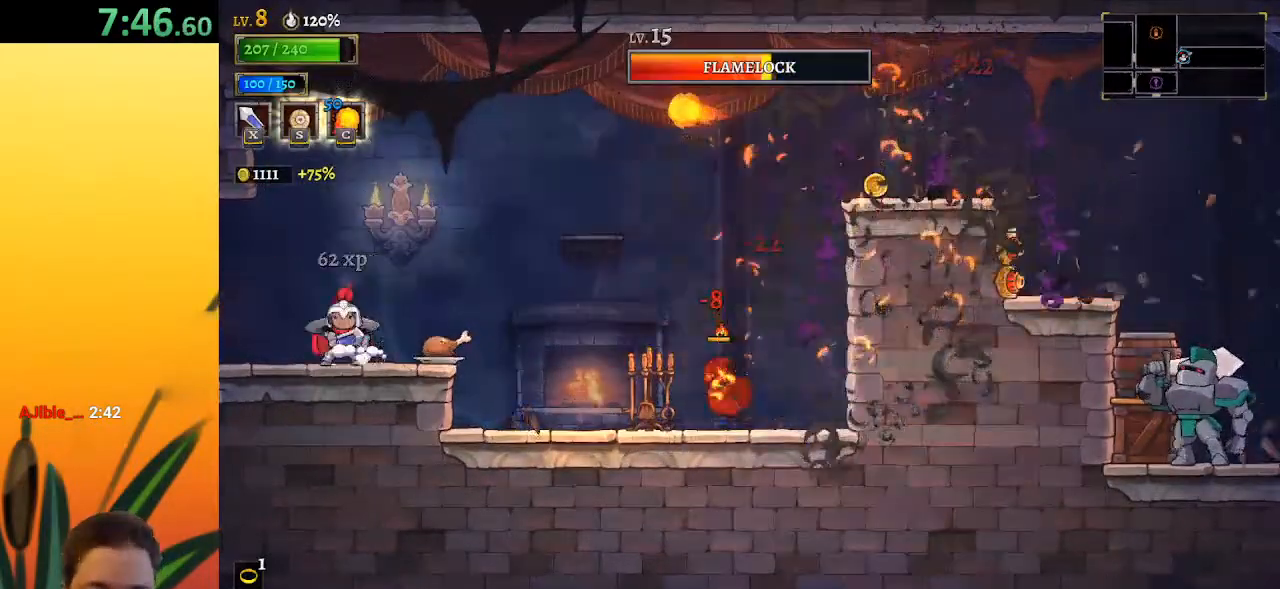
{"keys": [], "events": [[67, "left", "up"], [117, "z", "down"], [350, "z", "up"]]}
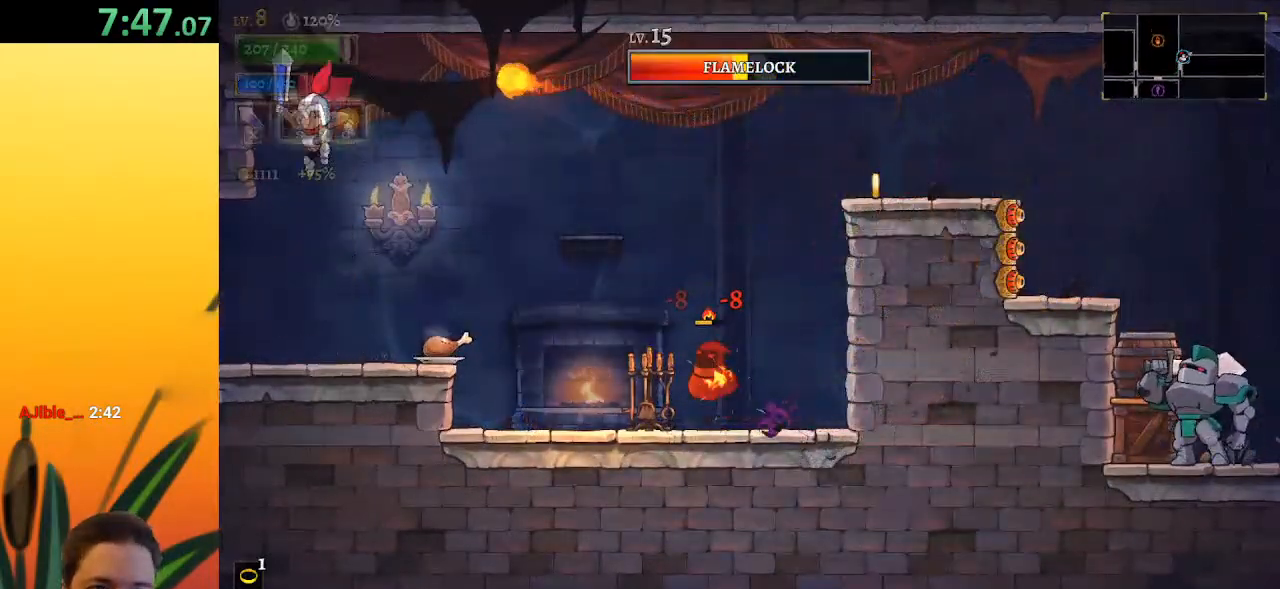
{"keys": [], "events": [[233, "d", "down"], [283, "right", "down"], [333, "right", "up"], [367, "d", "up"]]}
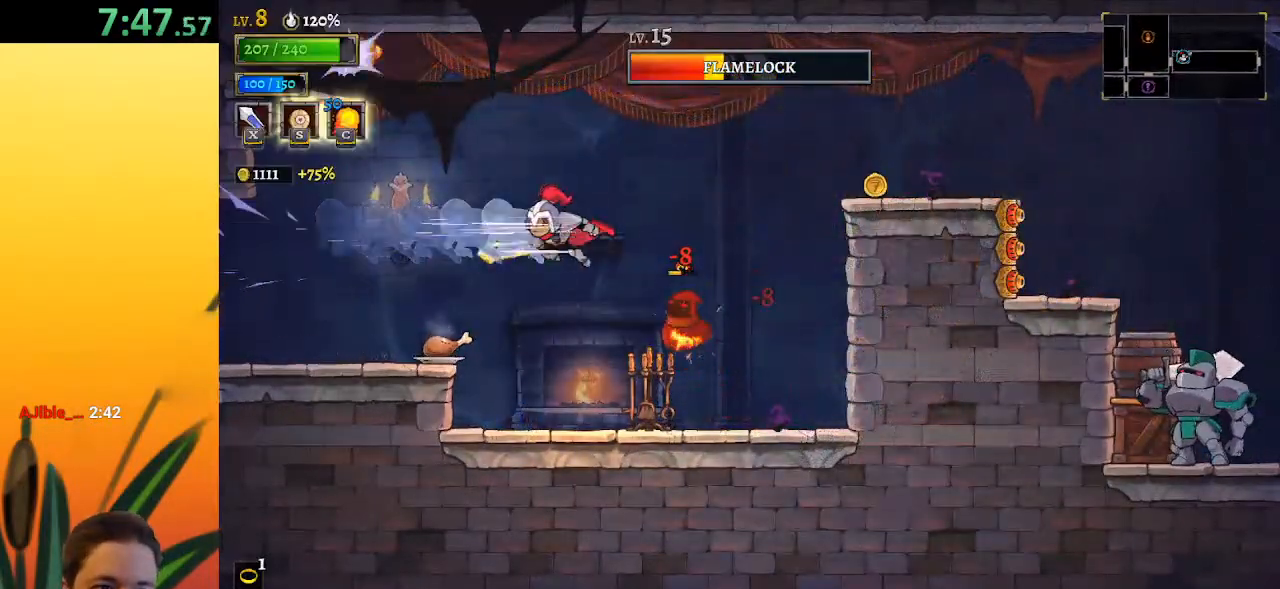
{"keys": [], "events": [[150, "x", "down"], [200, "right", "down"], [300, "x", "up"], [333, "right", "up"]]}
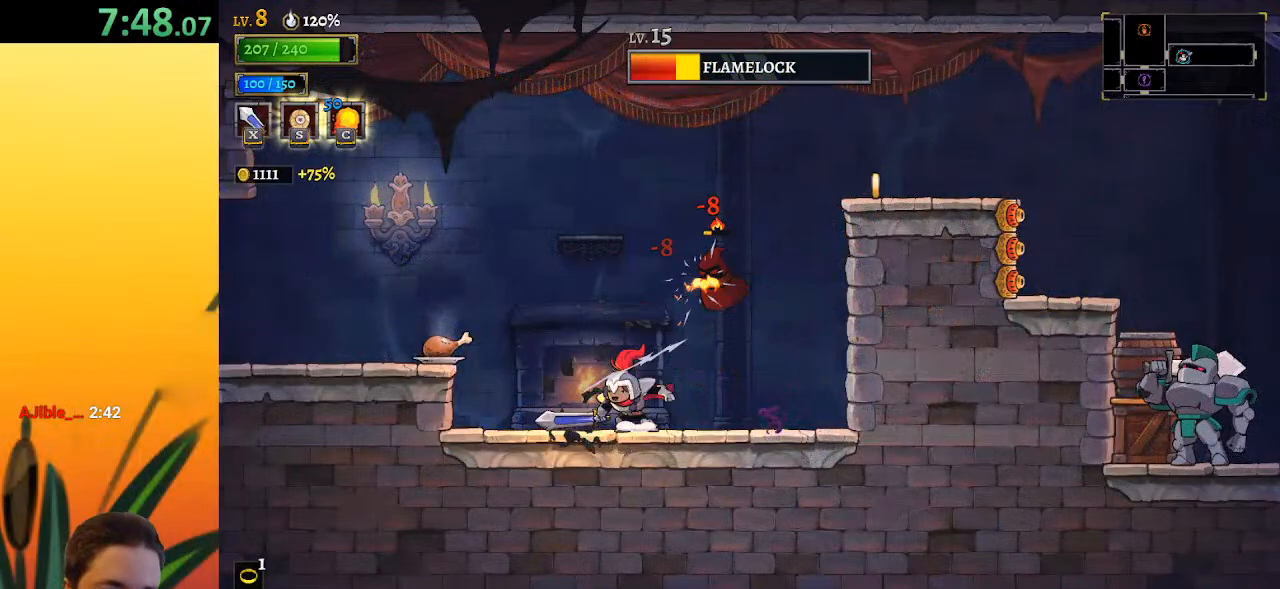
{"keys": [], "events": [[233, "right", "down"], [283, "x", "down"], [333, "z", "down"], [383, "right", "up"], [467, "x", "up"], [467, "z", "up"]]}
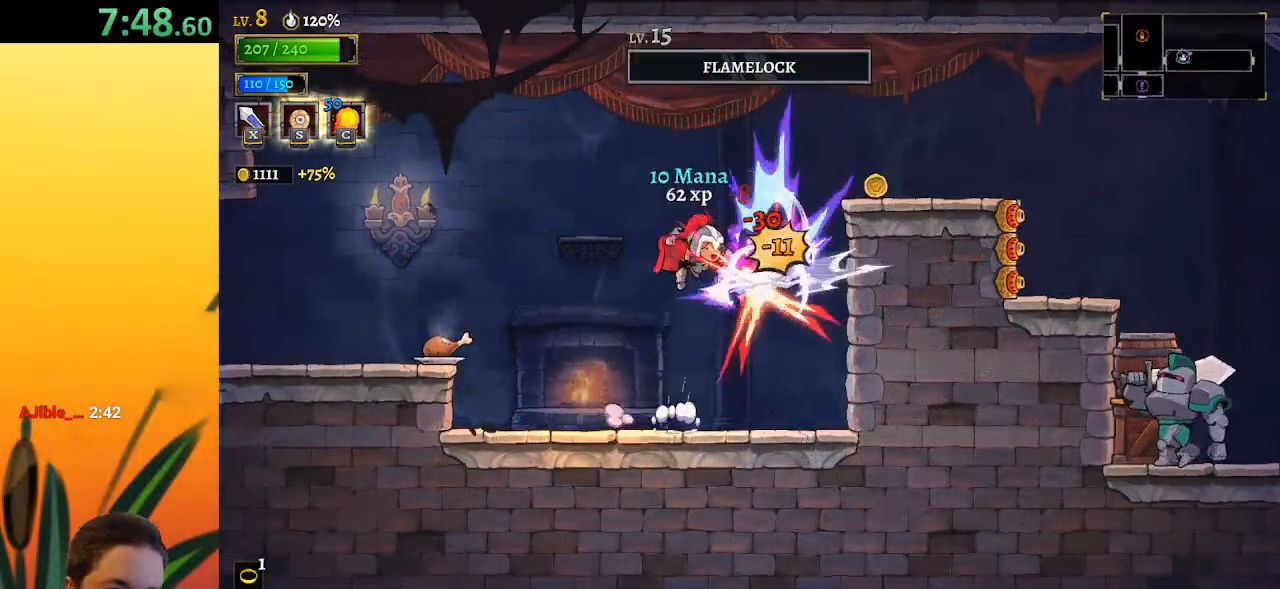
{"keys": ["right"], "events": [[250, "right", "down"]]}
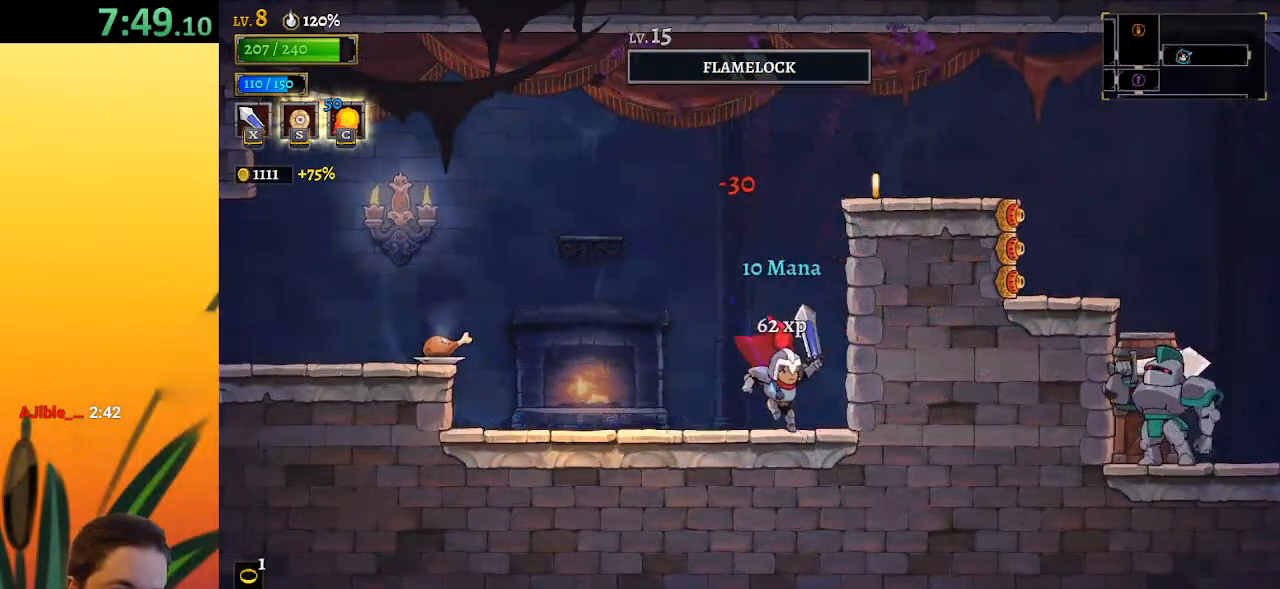
{"keys": ["right"], "events": [[83, "z", "down"], [450, "z", "up"]]}
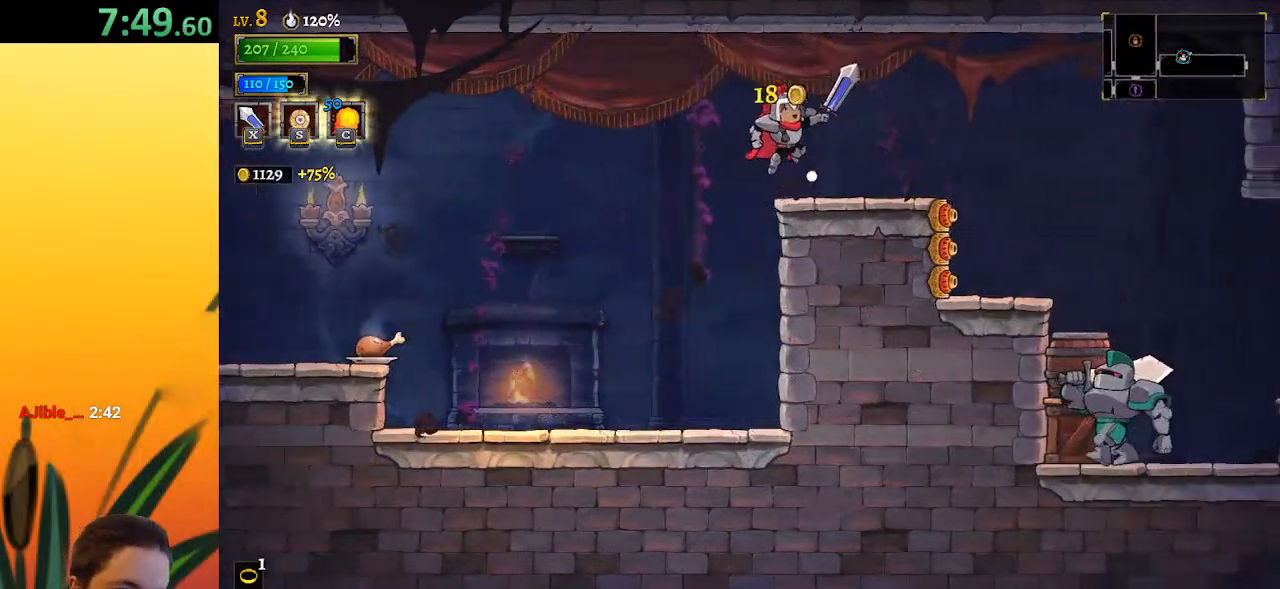
{"keys": ["right"], "events": [[100, "right", "up"], [233, "right", "down"], [283, "d", "down"], [467, "d", "up"]]}
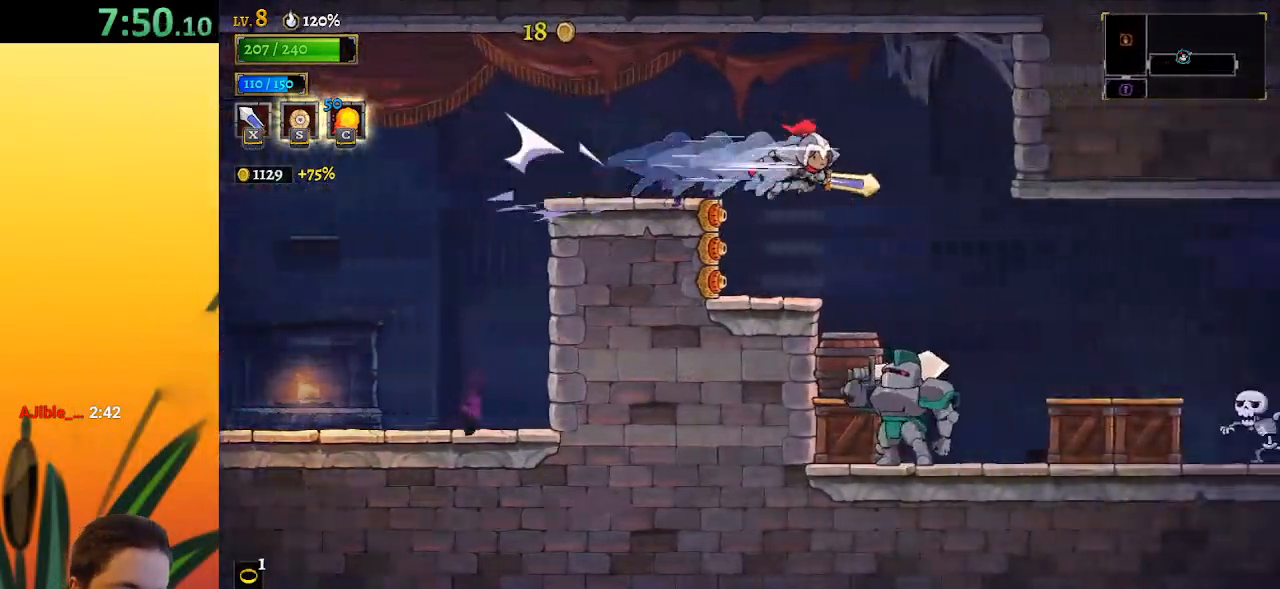
{"keys": ["right"], "events": []}
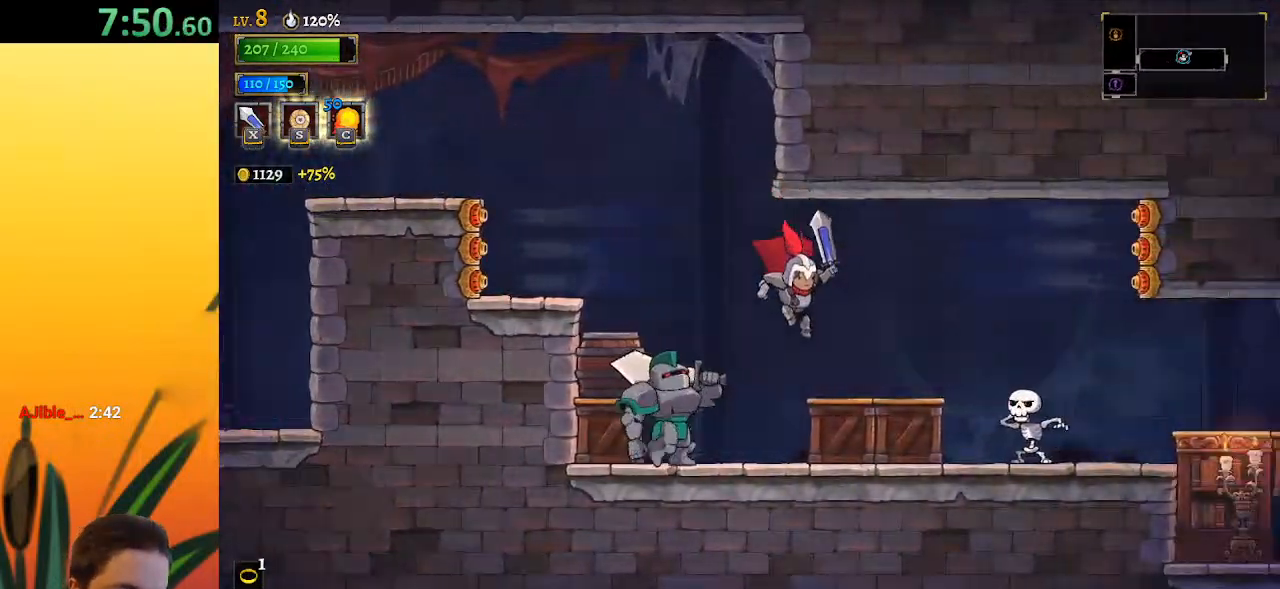
{"keys": ["right"], "events": [[133, "right", "up"], [217, "down", "down"], [317, "down", "up"], [367, "x", "down"], [417, "right", "down"], [467, "x", "up"]]}
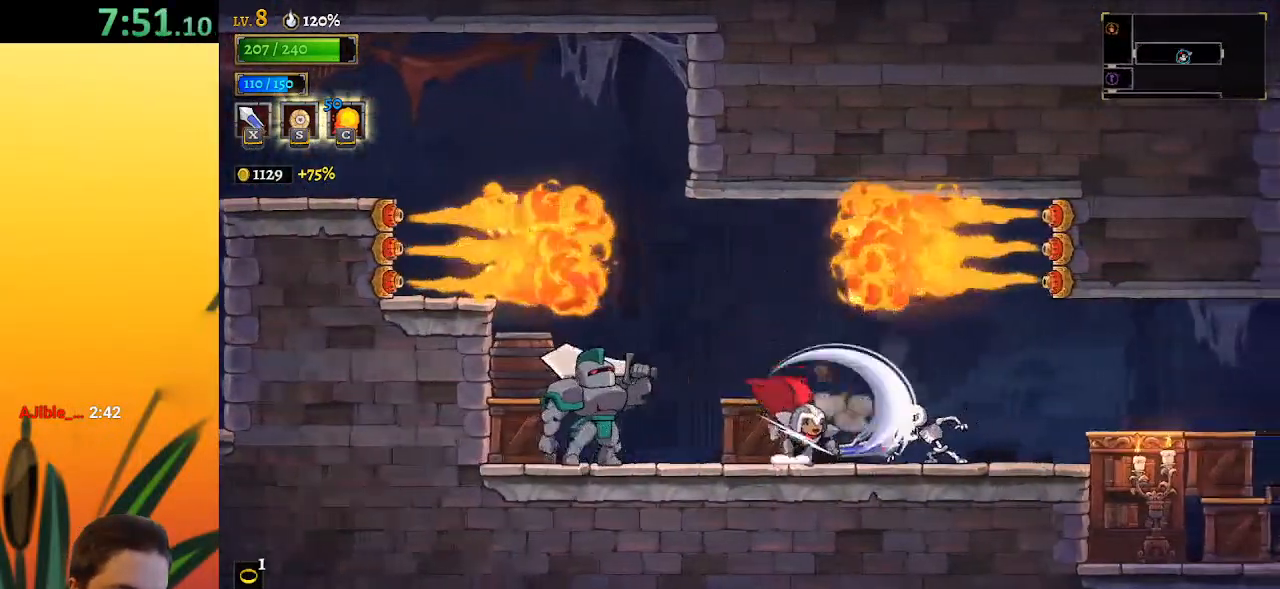
{"keys": ["right", "x"], "events": [[150, "right", "up"], [333, "right", "down"], [383, "x", "down"]]}
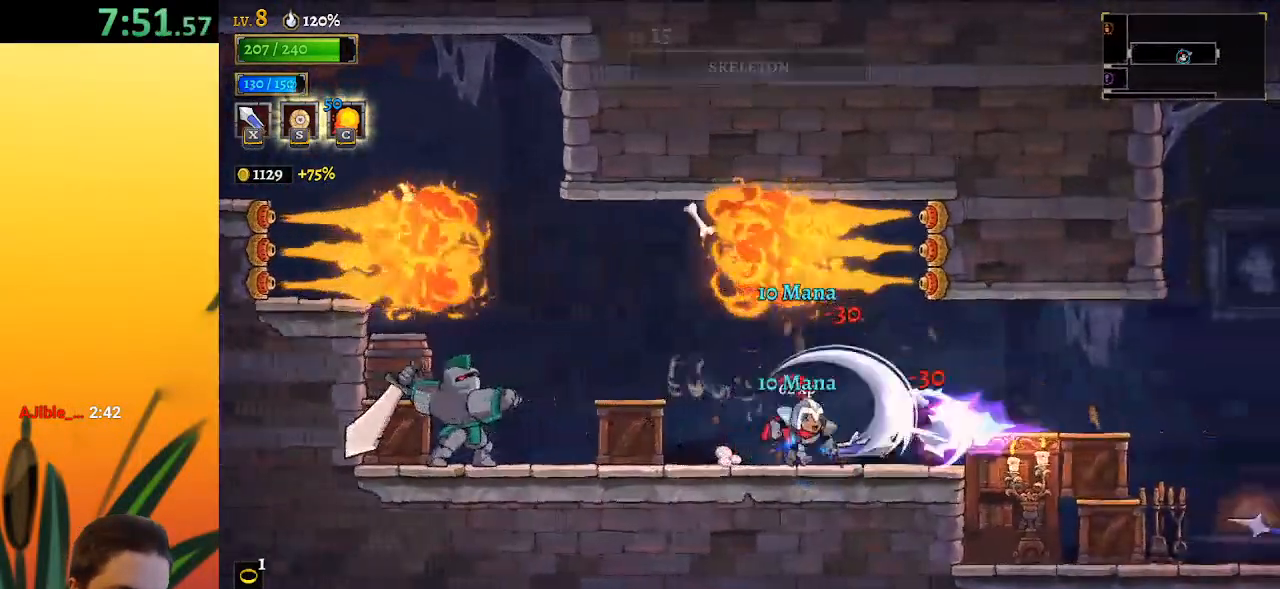
{"keys": ["right", "x"], "events": [[17, "x", "up"], [167, "right", "up"], [300, "right", "down"], [450, "x", "down"]]}
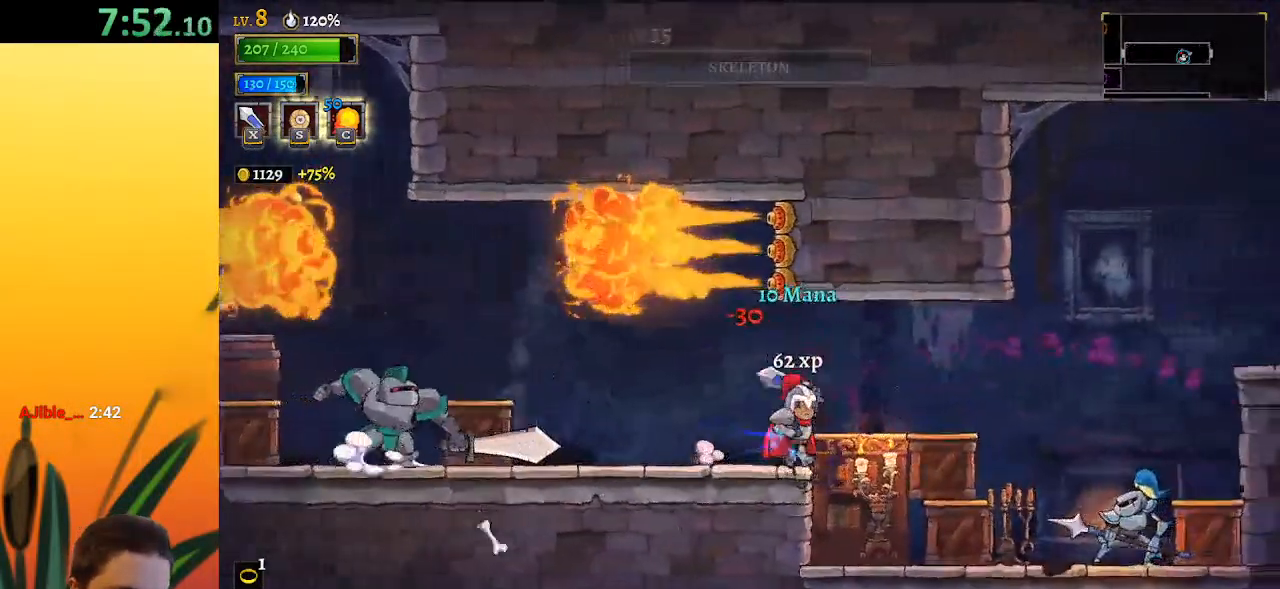
{"keys": ["right", "x"], "events": [[33, "x", "up"], [233, "right", "up"], [417, "right", "down"], [450, "x", "down"]]}
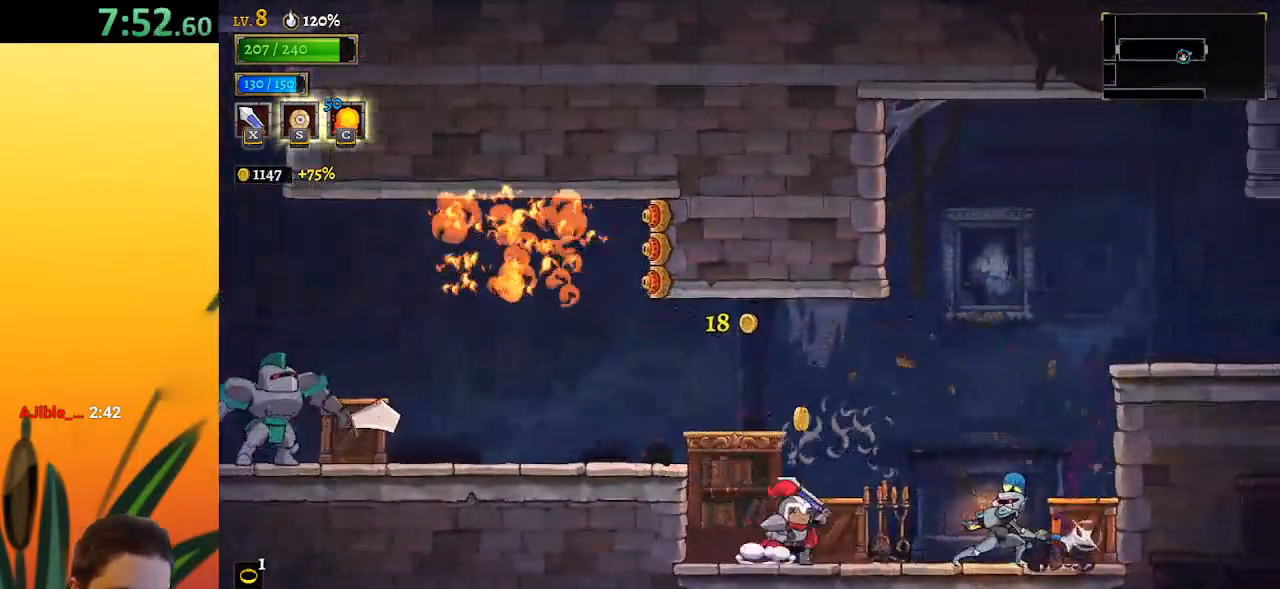
{"keys": ["right", "z"], "events": [[50, "x", "up"], [150, "right", "up"], [183, "left", "down"], [283, "z", "down"], [383, "left", "up"], [433, "right", "down"]]}
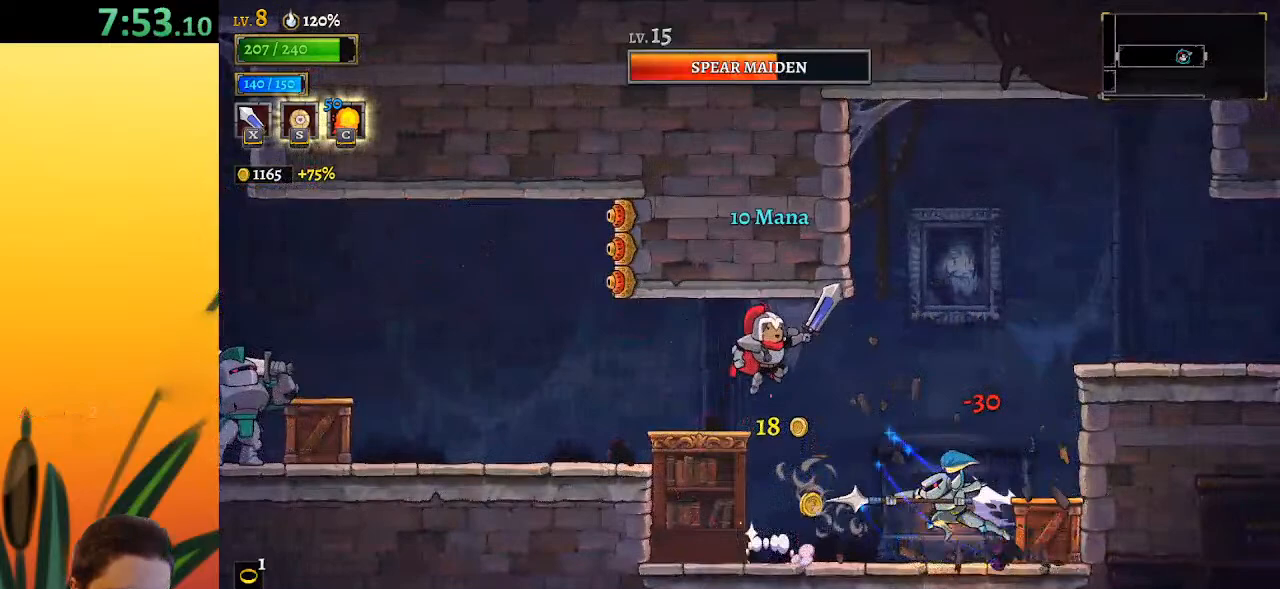
{"keys": ["left", "x"], "events": [[250, "z", "up"], [450, "left", "down"], [450, "right", "up"], [483, "x", "down"]]}
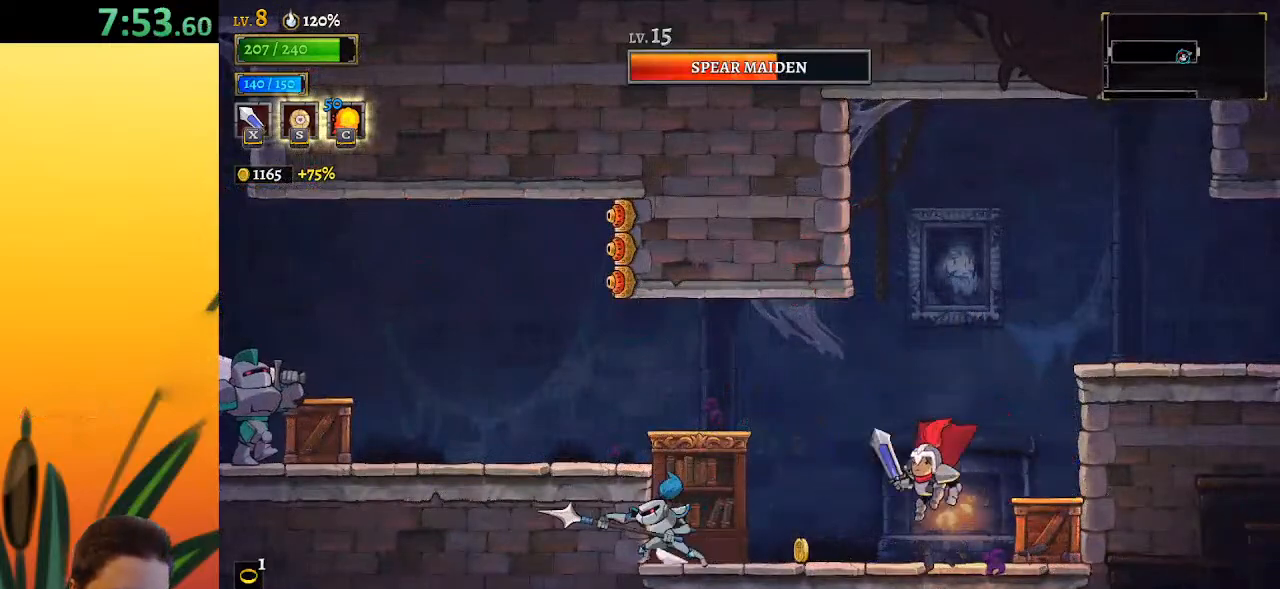
{"keys": ["x"], "events": [[133, "x", "up"], [317, "left", "up"], [500, "x", "down"]]}
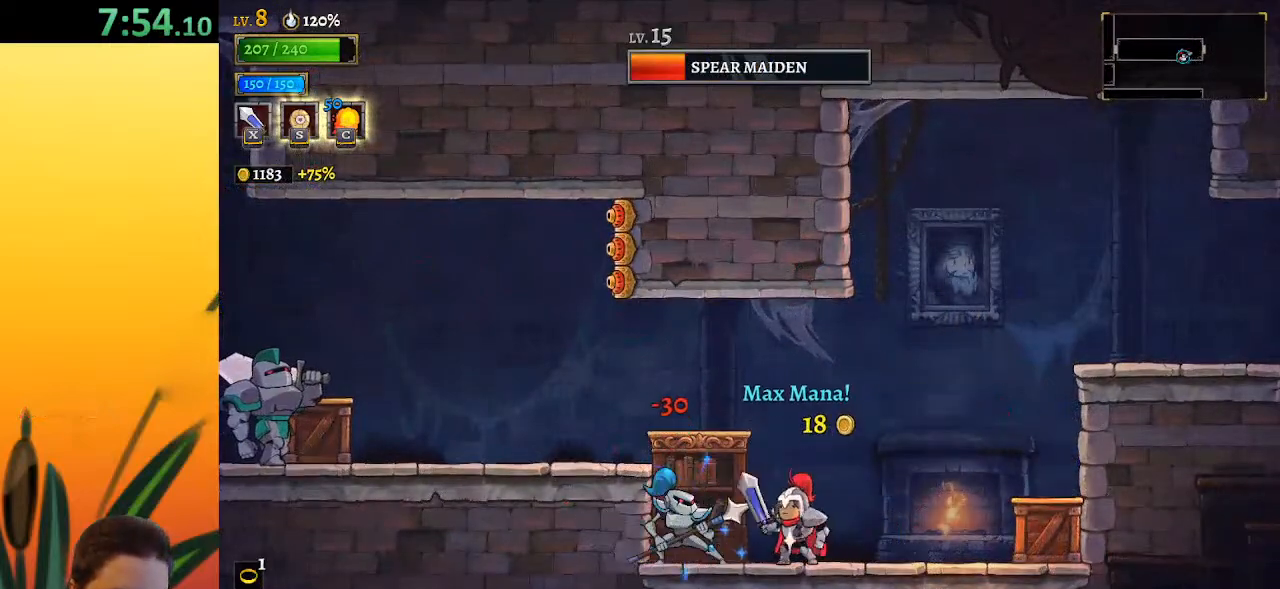
{"keys": [], "events": [[50, "left", "down"], [50, "x", "up"], [100, "left", "up"]]}
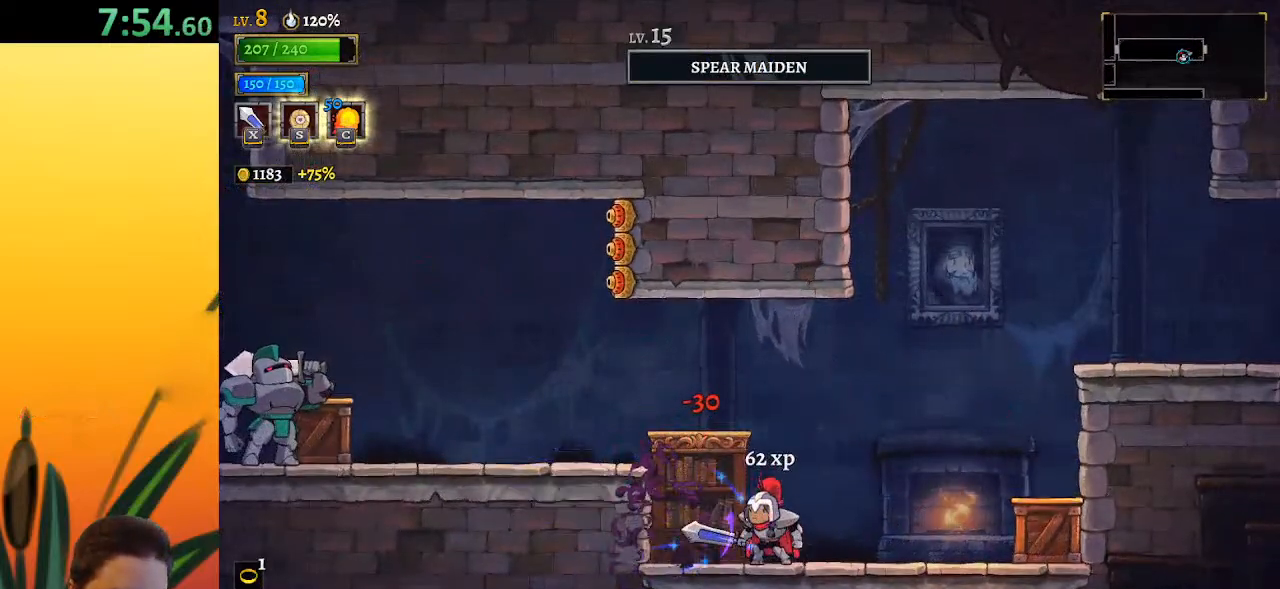
{"keys": ["right"], "events": [[117, "right", "down"], [167, "d", "down"], [217, "x", "down"], [350, "d", "up"], [400, "x", "up"]]}
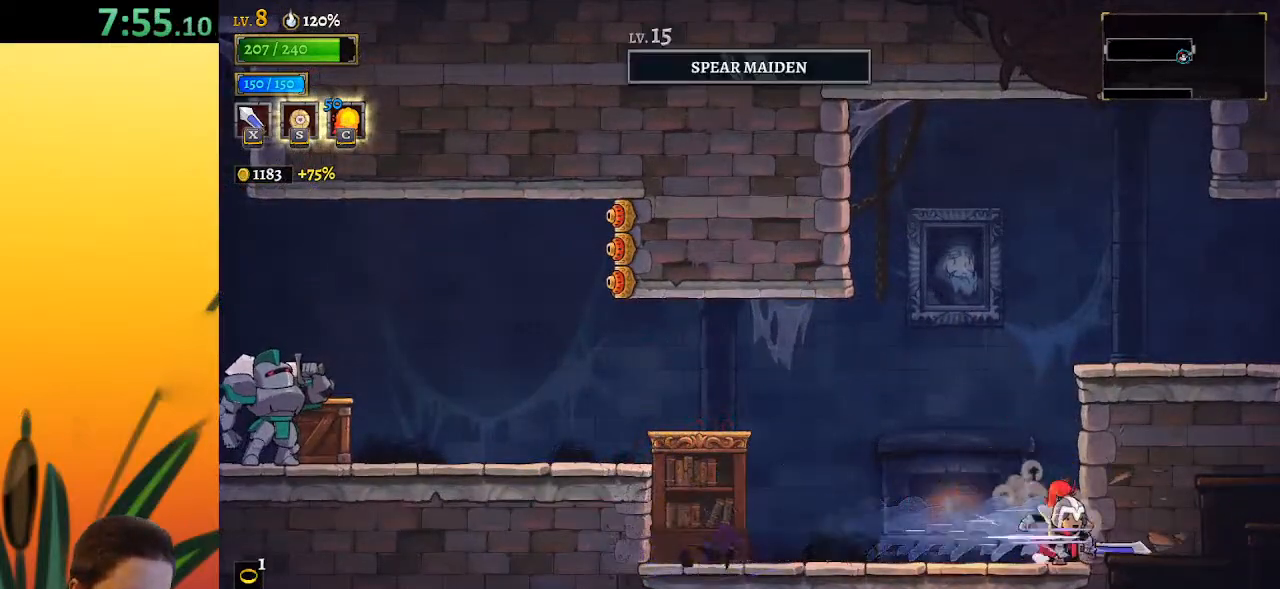
{"keys": ["z"], "events": [[33, "right", "up"], [317, "z", "down"]]}
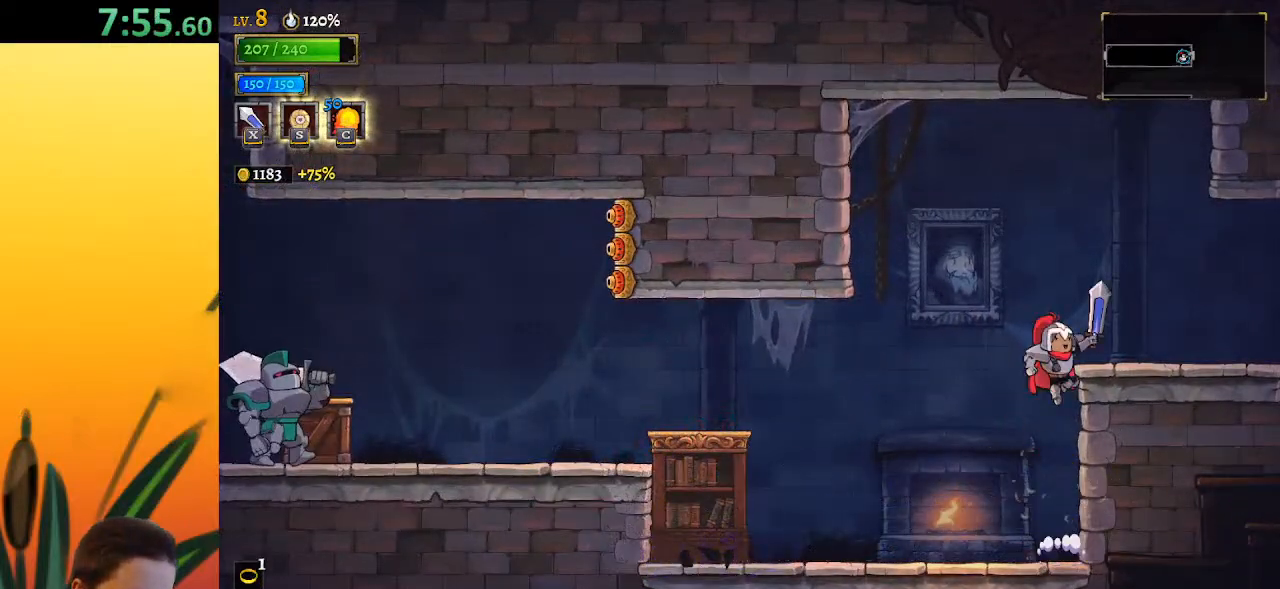
{"keys": ["right"], "events": [[50, "right", "down"], [150, "d", "down"], [200, "z", "up"], [383, "d", "up"]]}
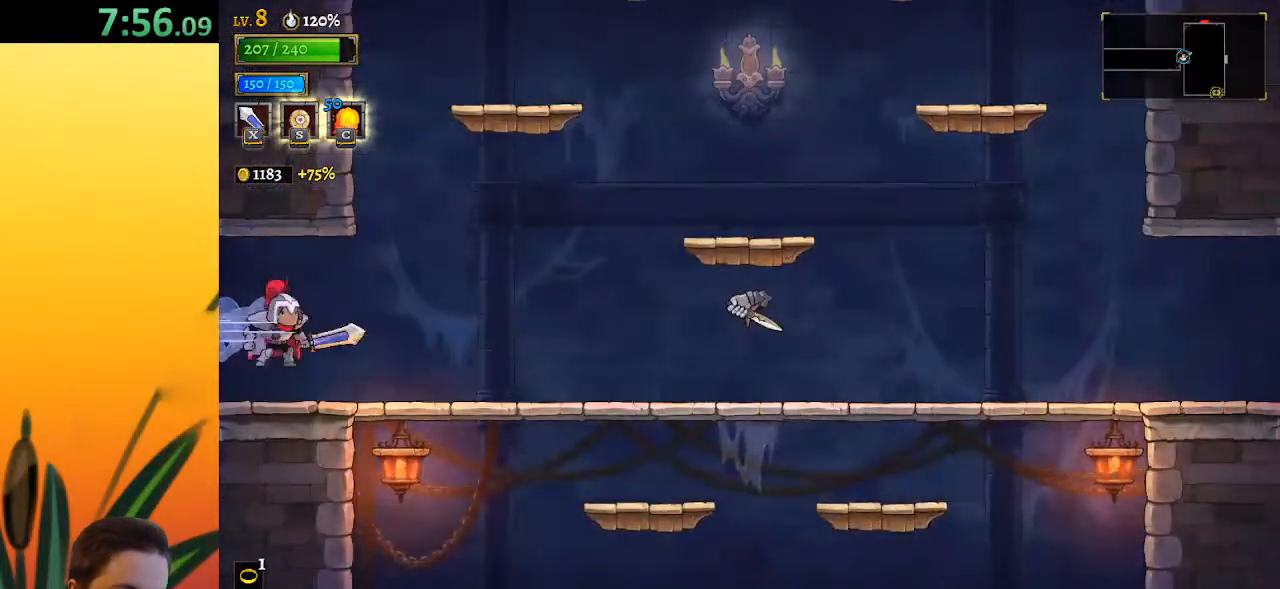
{"keys": ["right", "z"], "events": [[117, "right", "up"], [250, "right", "down"], [433, "z", "down"]]}
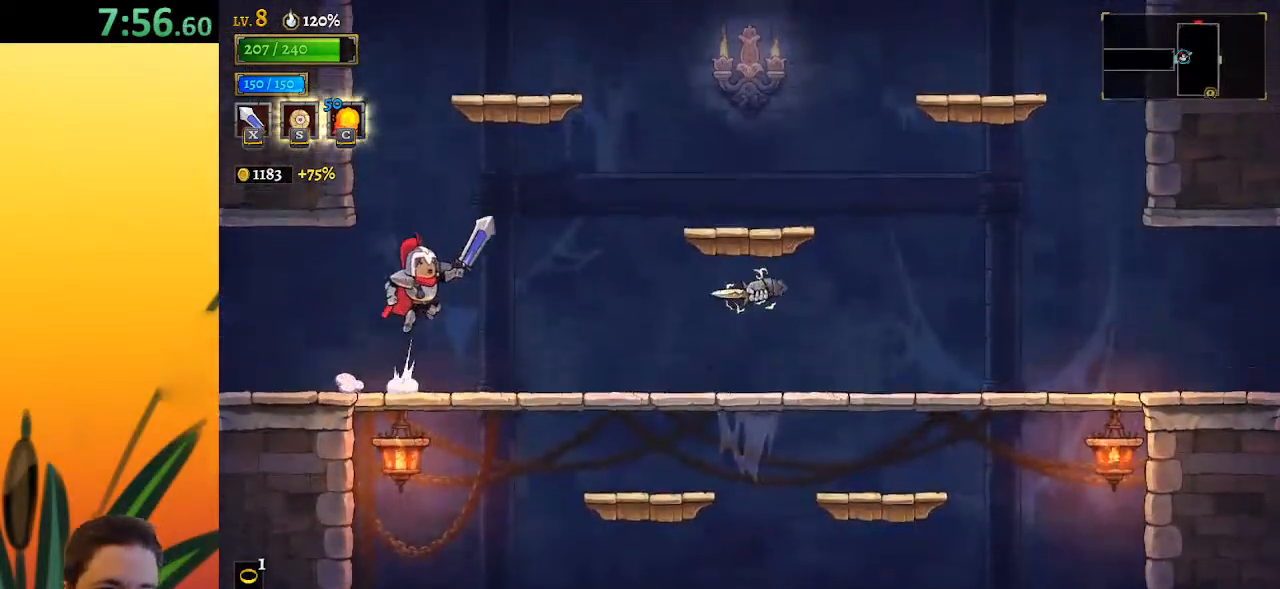
{"keys": ["right"], "events": [[500, "z", "up"]]}